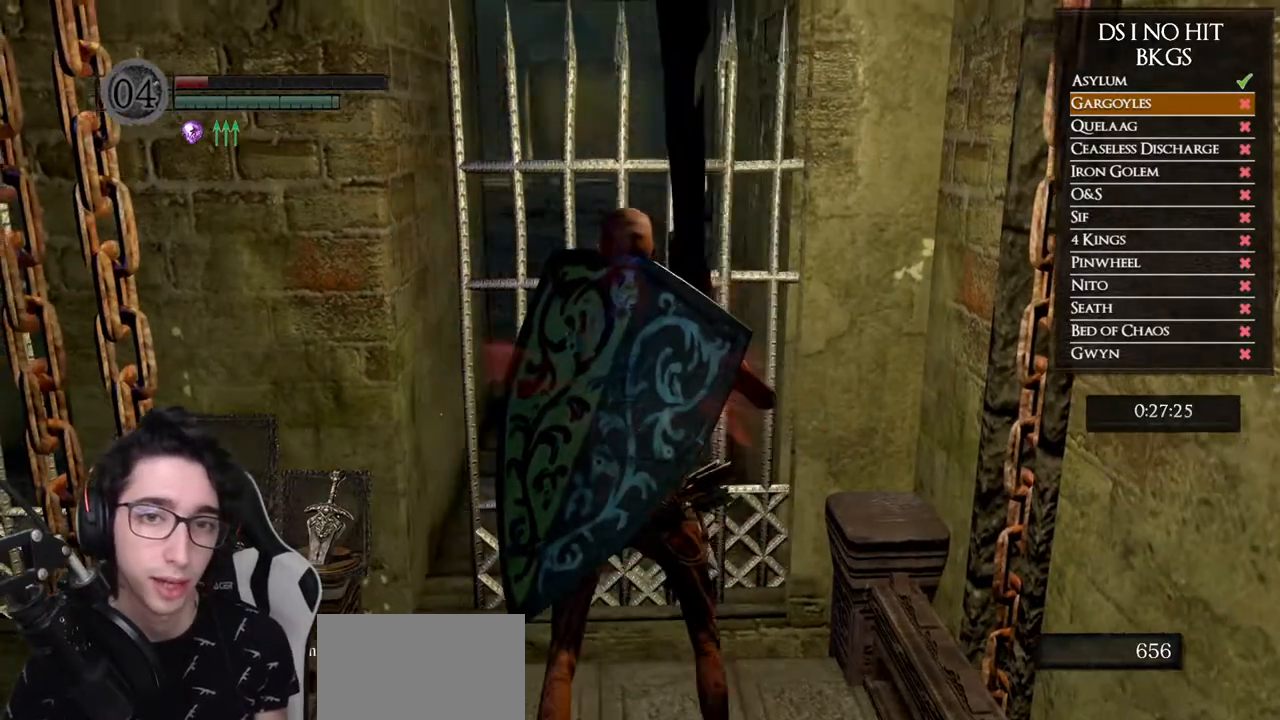
Gameplay with a controller (Xbox layout); each line is a JSON object with the inputs held at the frame after it. "button_events" lists button changes between this image and that frame as [ms after this image, input, new state], when the widget could be followed in between (sticks are given only as held states). Not read: L2 R2.
{"buttons": [], "left_stick": "up", "right_stick": "center", "button_events": []}
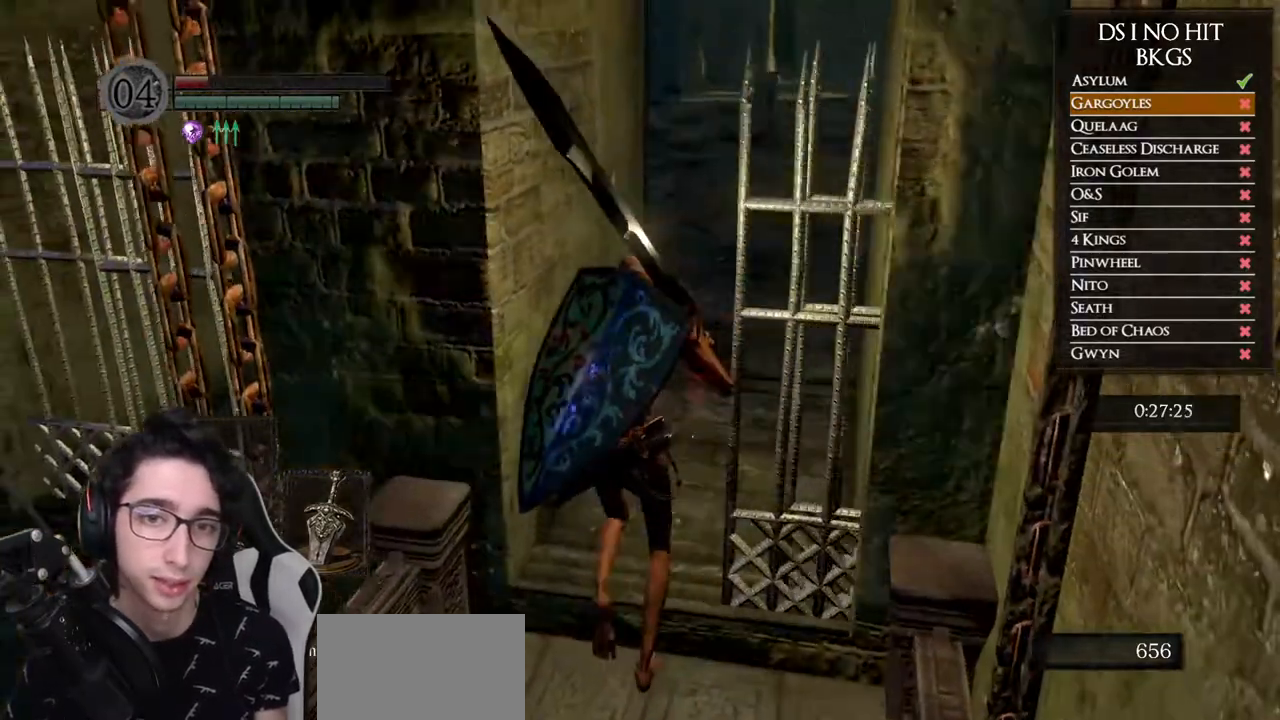
{"buttons": [], "left_stick": "up", "right_stick": "center", "button_events": []}
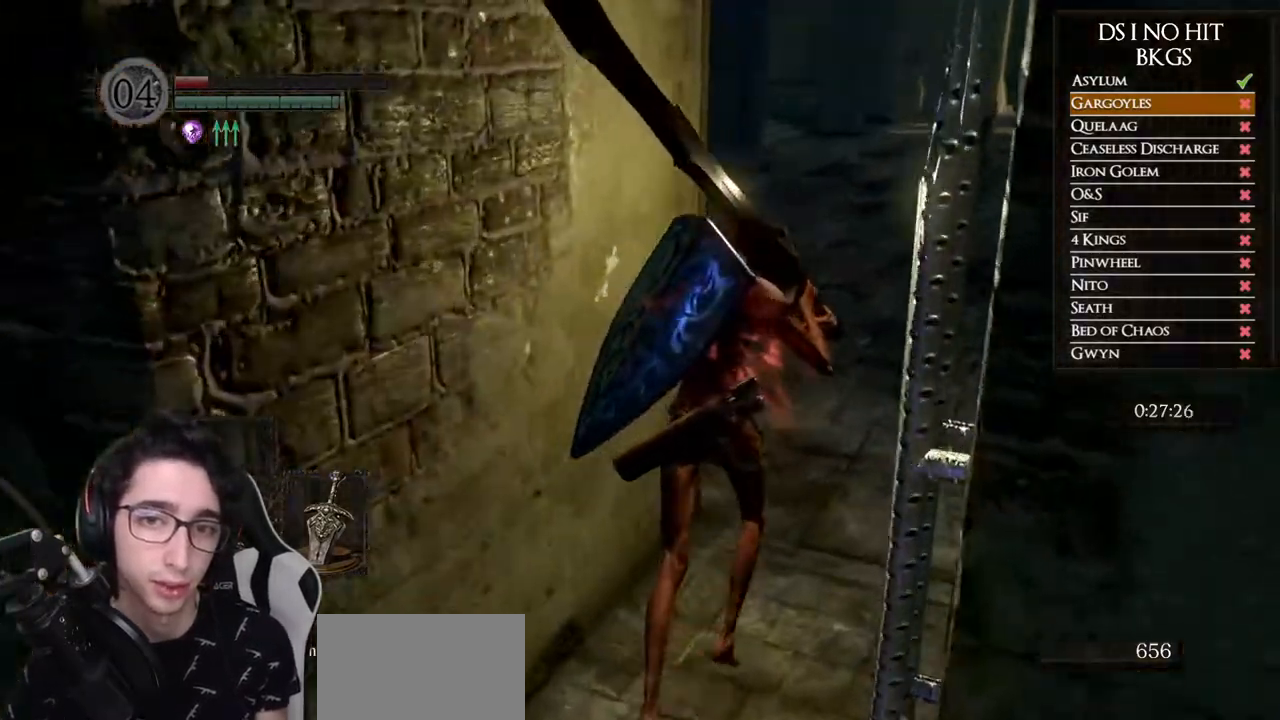
{"buttons": [], "left_stick": "up", "right_stick": "down-left", "button_events": []}
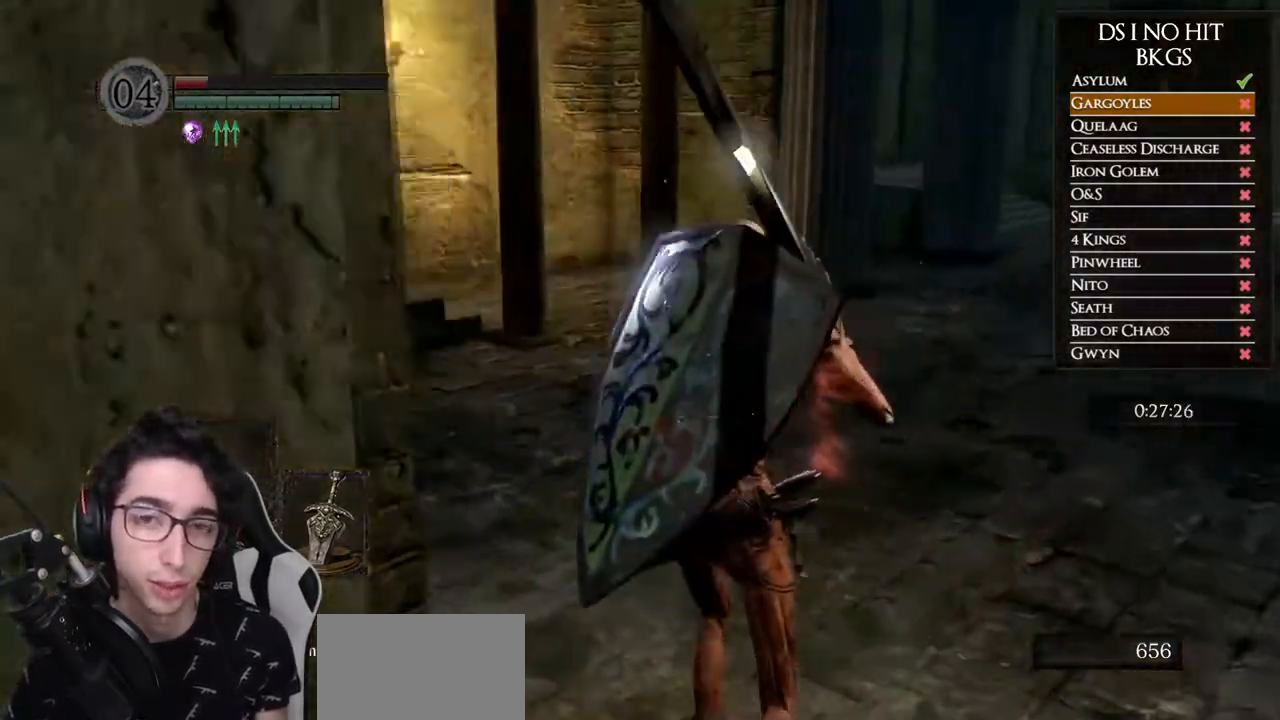
{"buttons": ["B"], "left_stick": "up", "right_stick": "center", "button_events": [[500, "B", "down"]]}
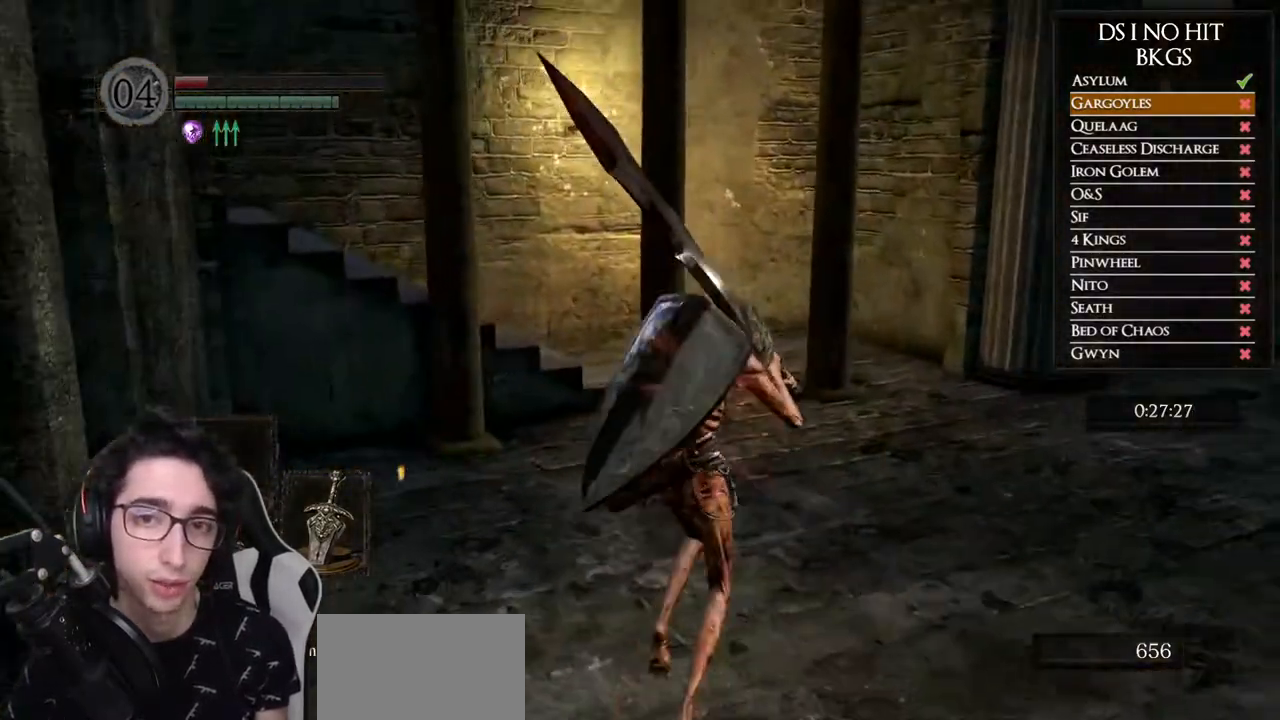
{"buttons": ["B"], "left_stick": "up", "right_stick": "center", "button_events": []}
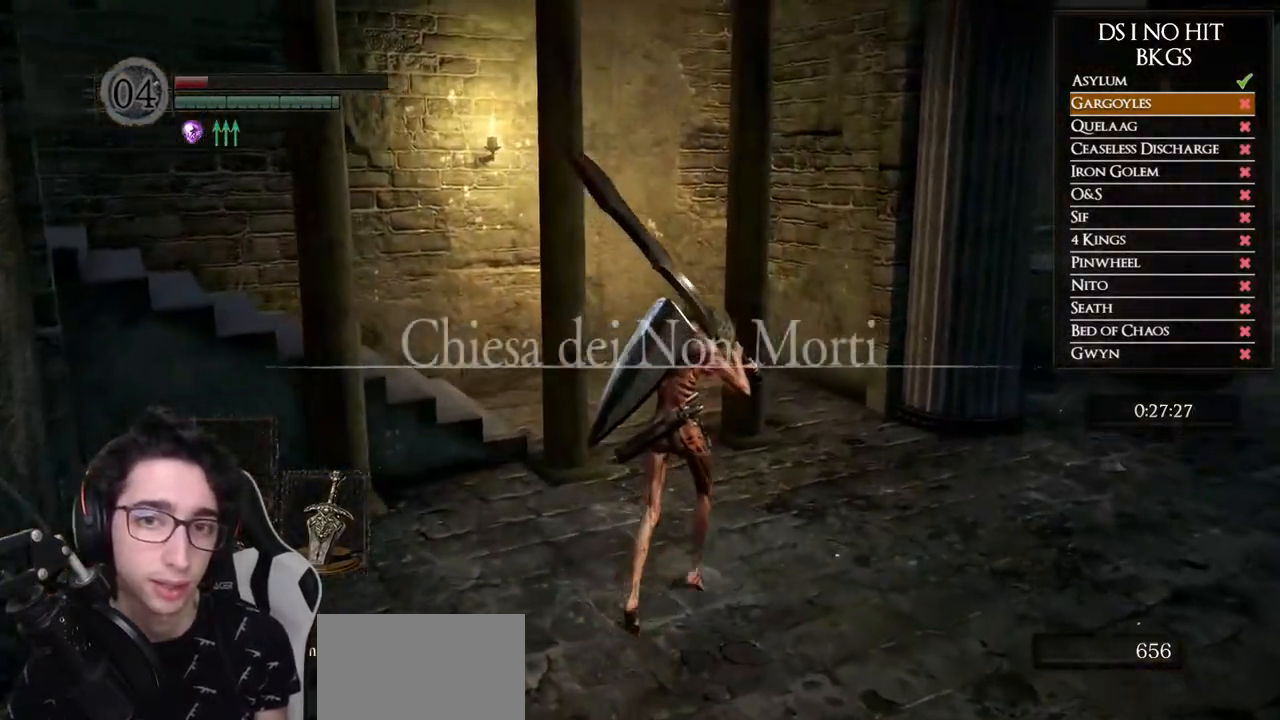
{"buttons": [], "left_stick": "up", "right_stick": "left", "button_events": [[333, "B", "up"]]}
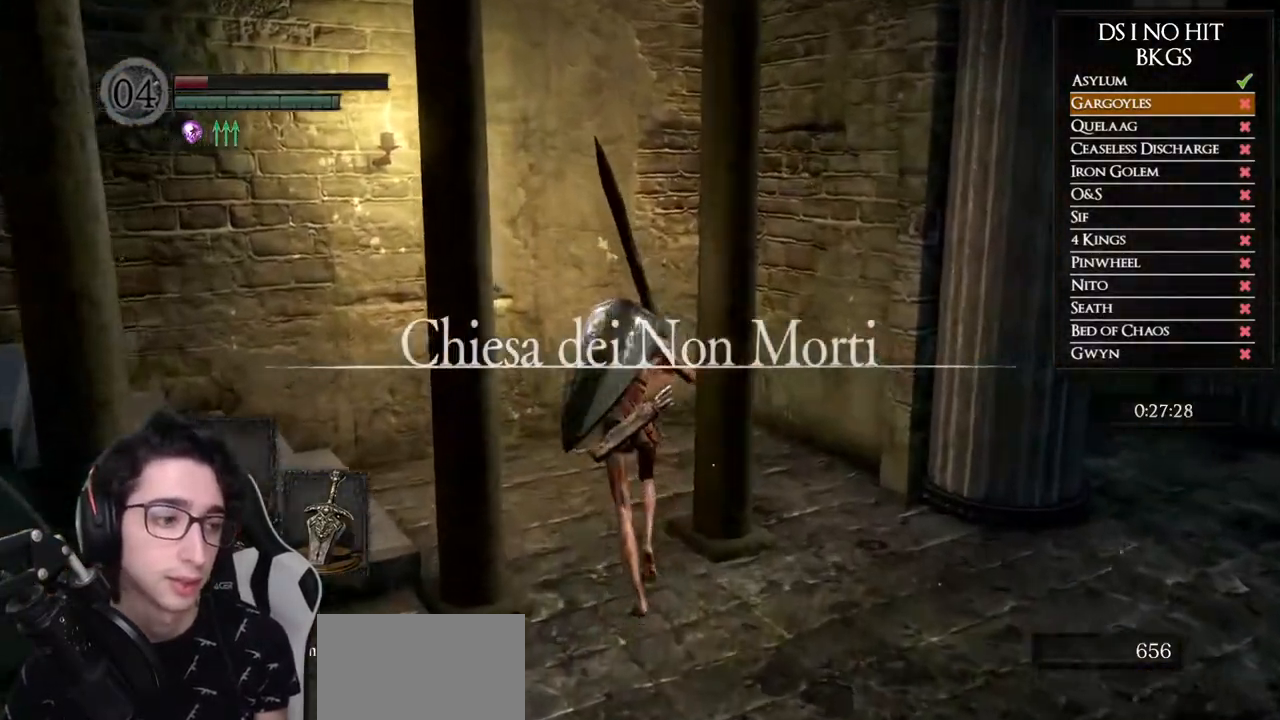
{"buttons": [], "left_stick": "up", "right_stick": "left", "button_events": []}
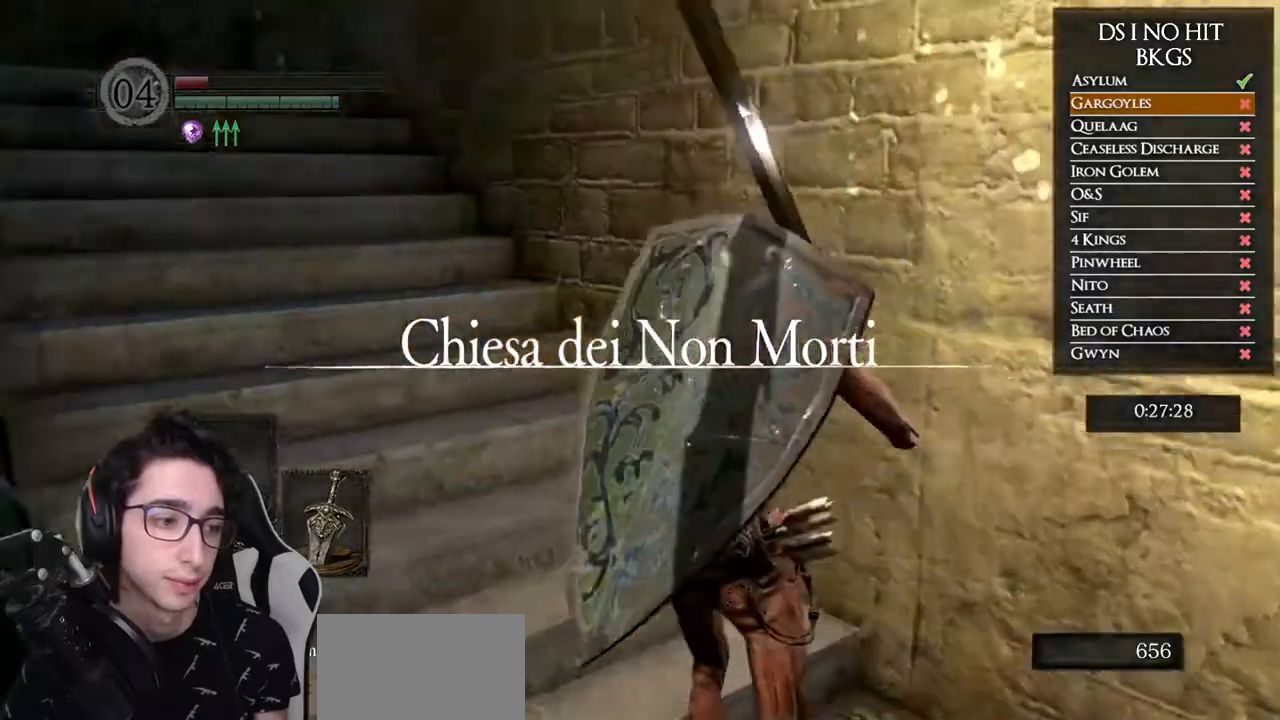
{"buttons": ["B"], "left_stick": "up", "right_stick": "center", "button_events": [[300, "B", "down"]]}
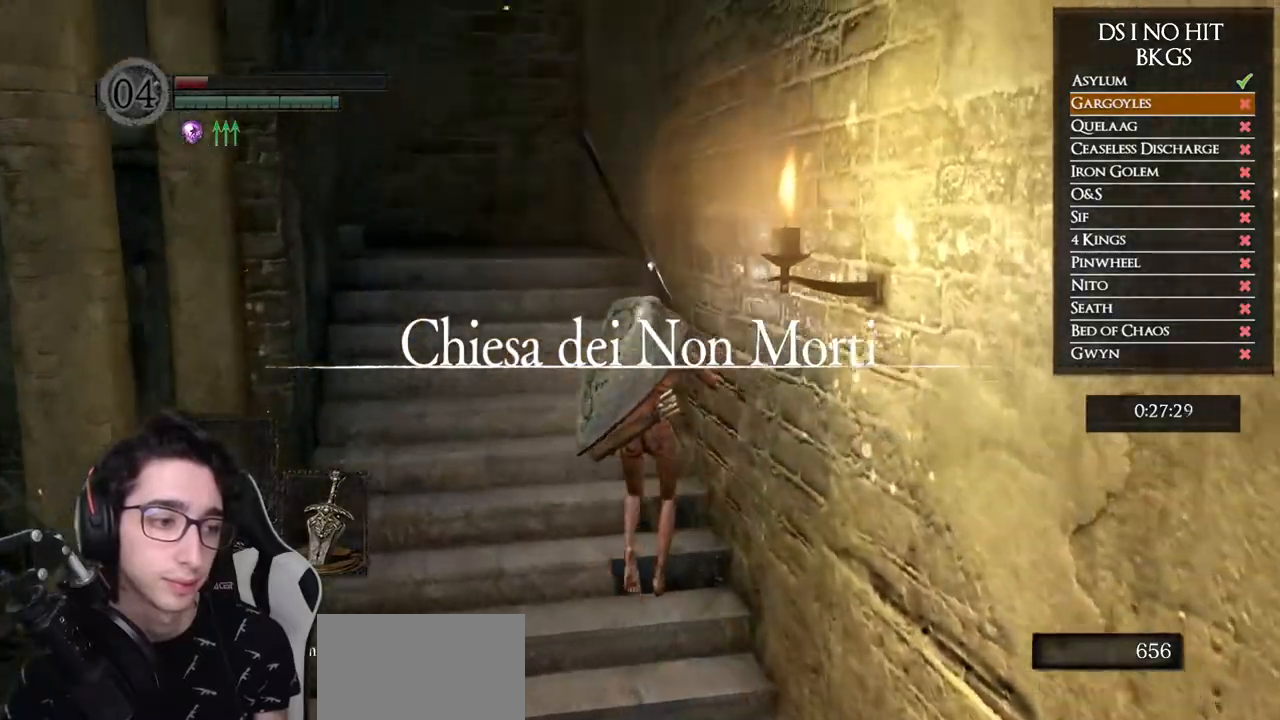
{"buttons": [], "left_stick": "up", "right_stick": "center", "button_events": [[367, "B", "up"]]}
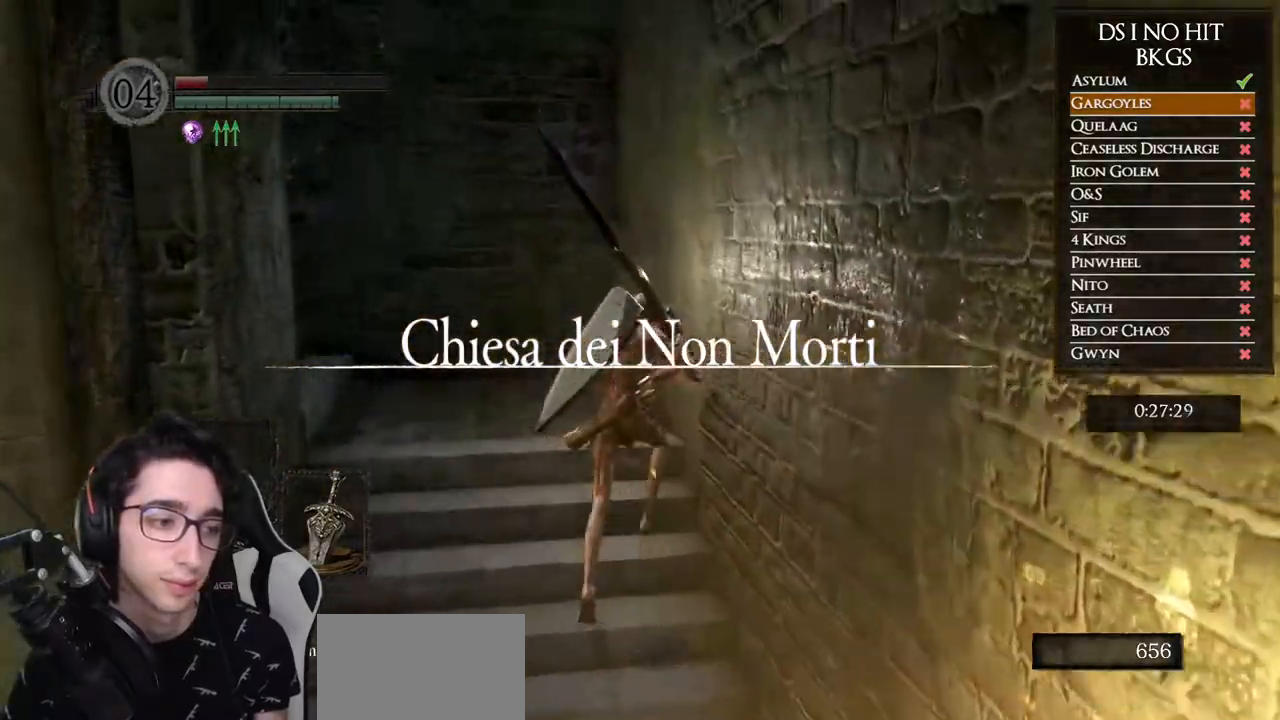
{"buttons": [], "left_stick": "right", "right_stick": "left", "button_events": []}
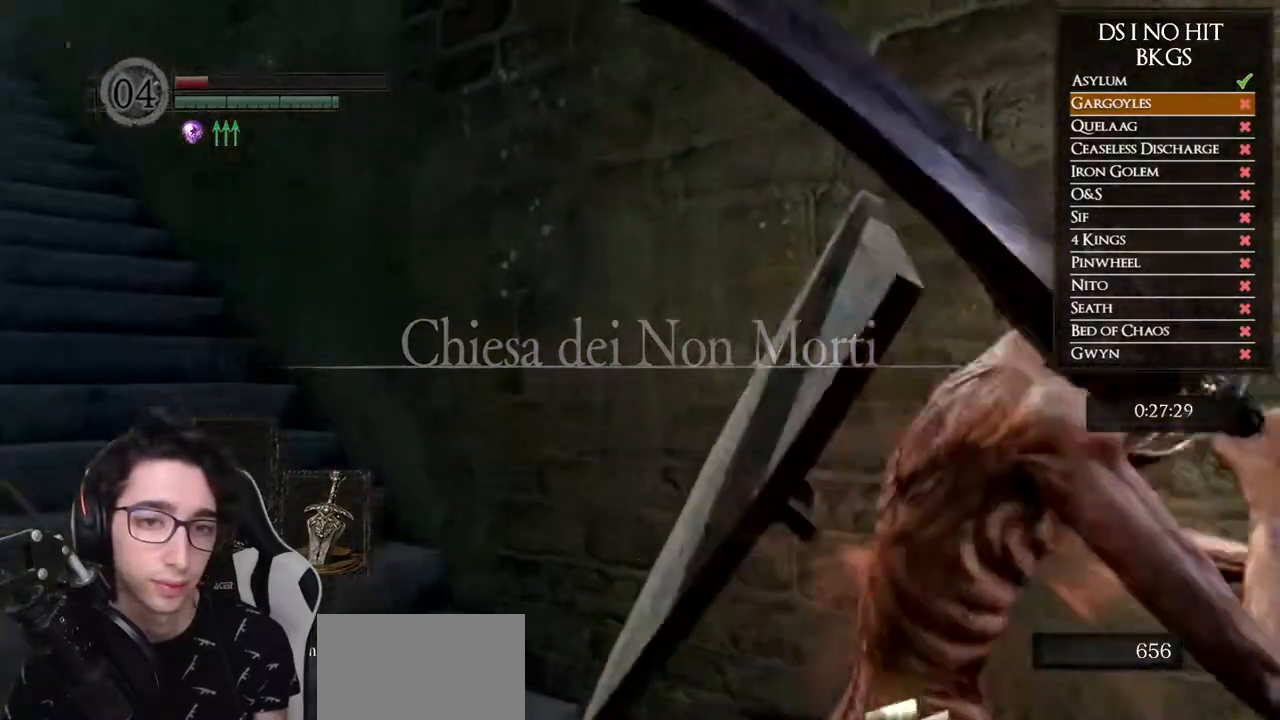
{"buttons": [], "left_stick": "center", "right_stick": "center", "button_events": []}
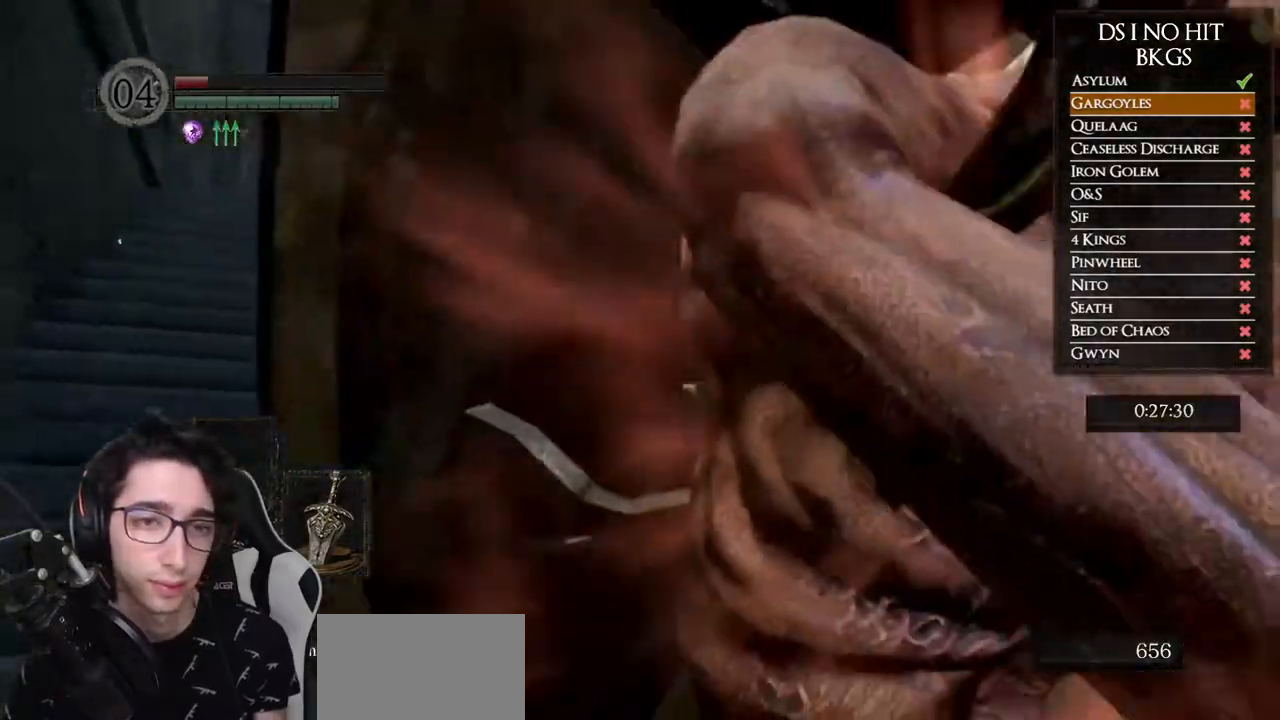
{"buttons": [], "left_stick": "center", "right_stick": "center", "button_events": [[117, "R3", "down"], [233, "R3", "up"]]}
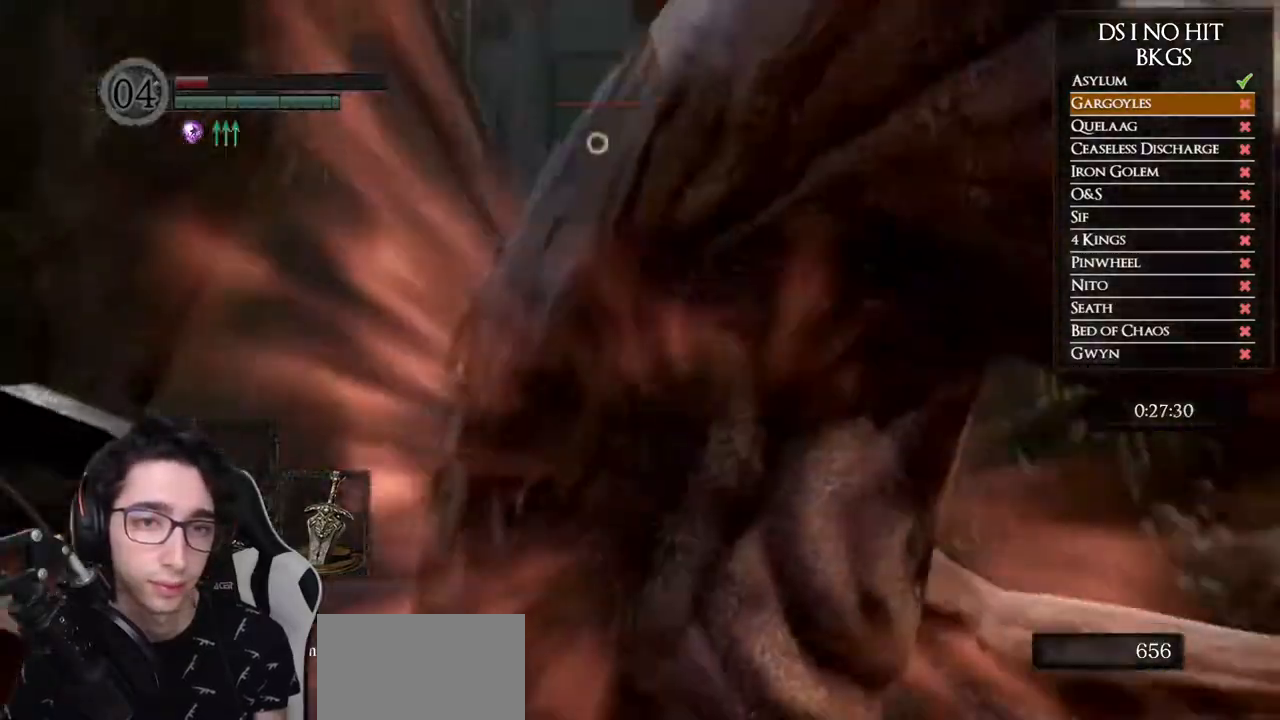
{"buttons": [], "left_stick": "center", "right_stick": "center", "button_events": [[250, "X", "down"], [400, "X", "up"]]}
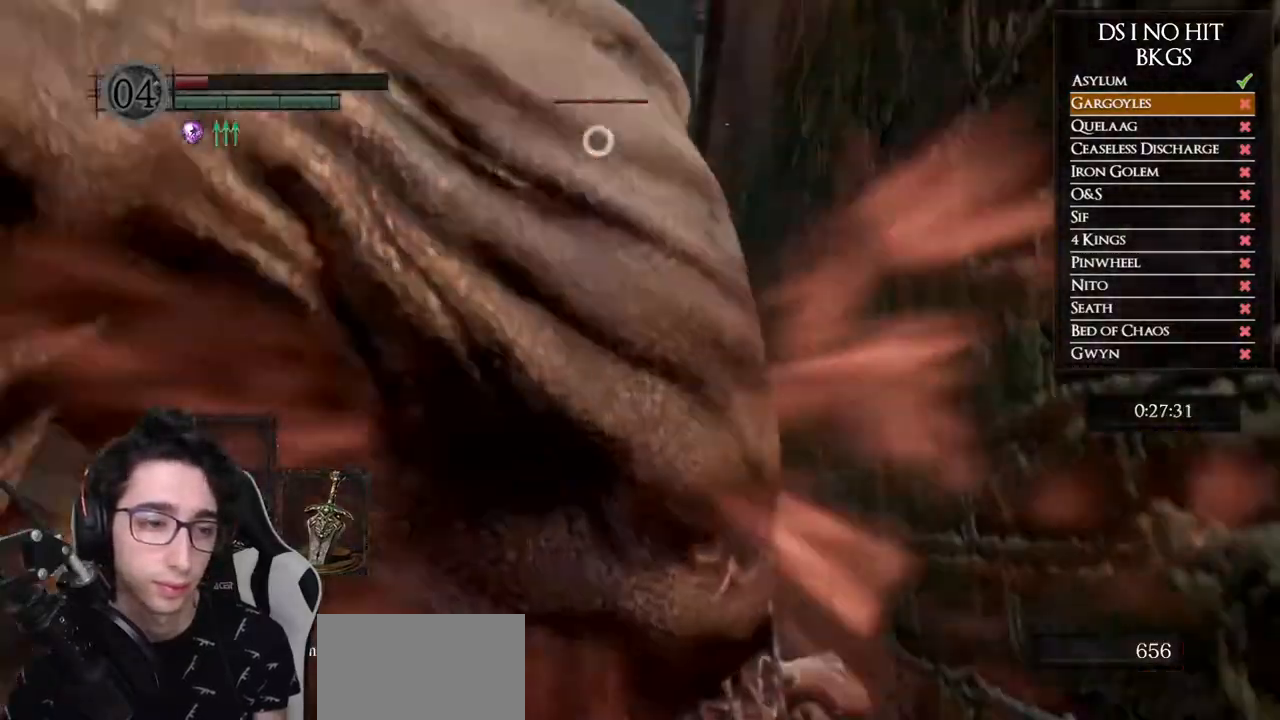
{"buttons": [], "left_stick": "center", "right_stick": "center", "button_events": []}
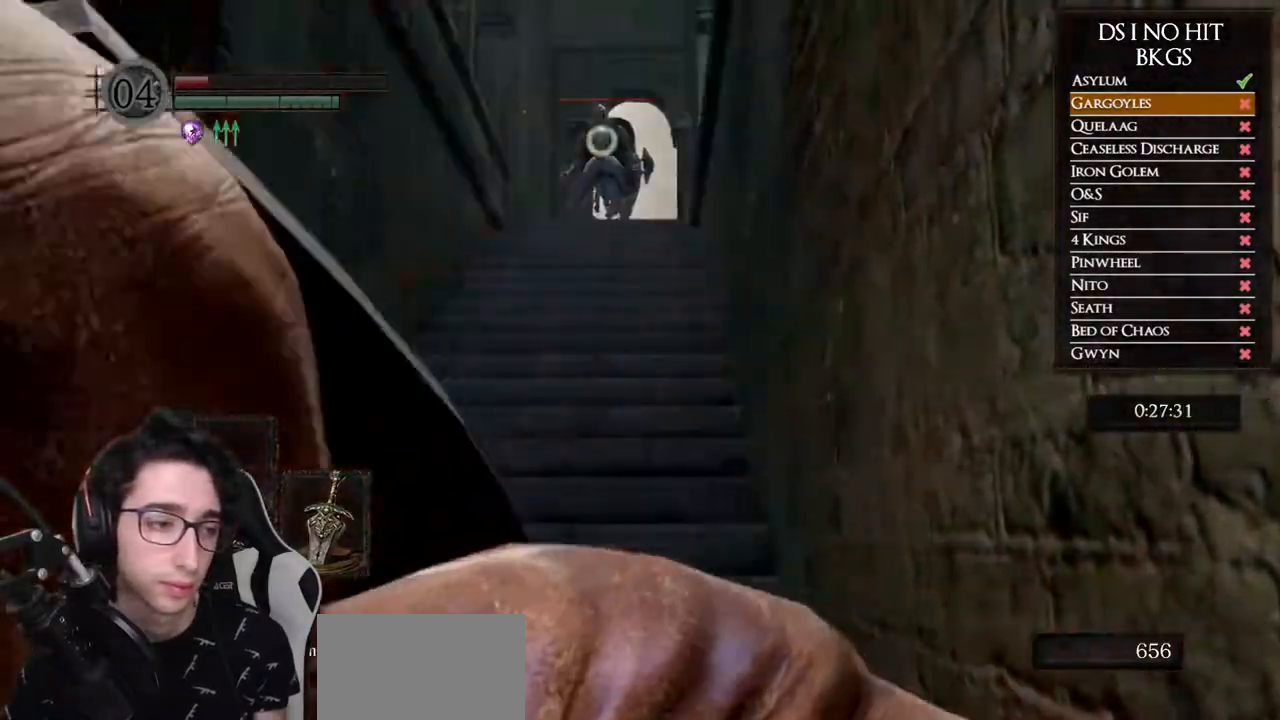
{"buttons": [], "left_stick": "center", "right_stick": "center", "button_events": []}
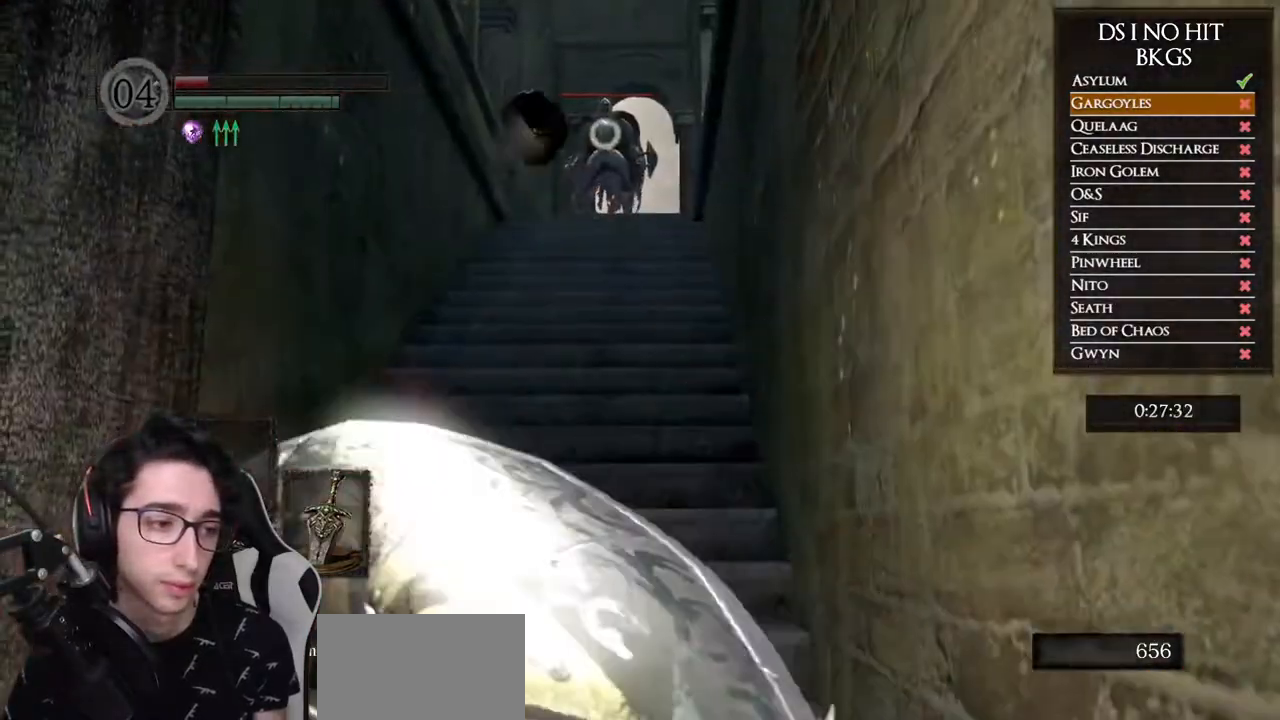
{"buttons": [], "left_stick": "center", "right_stick": "center", "button_events": []}
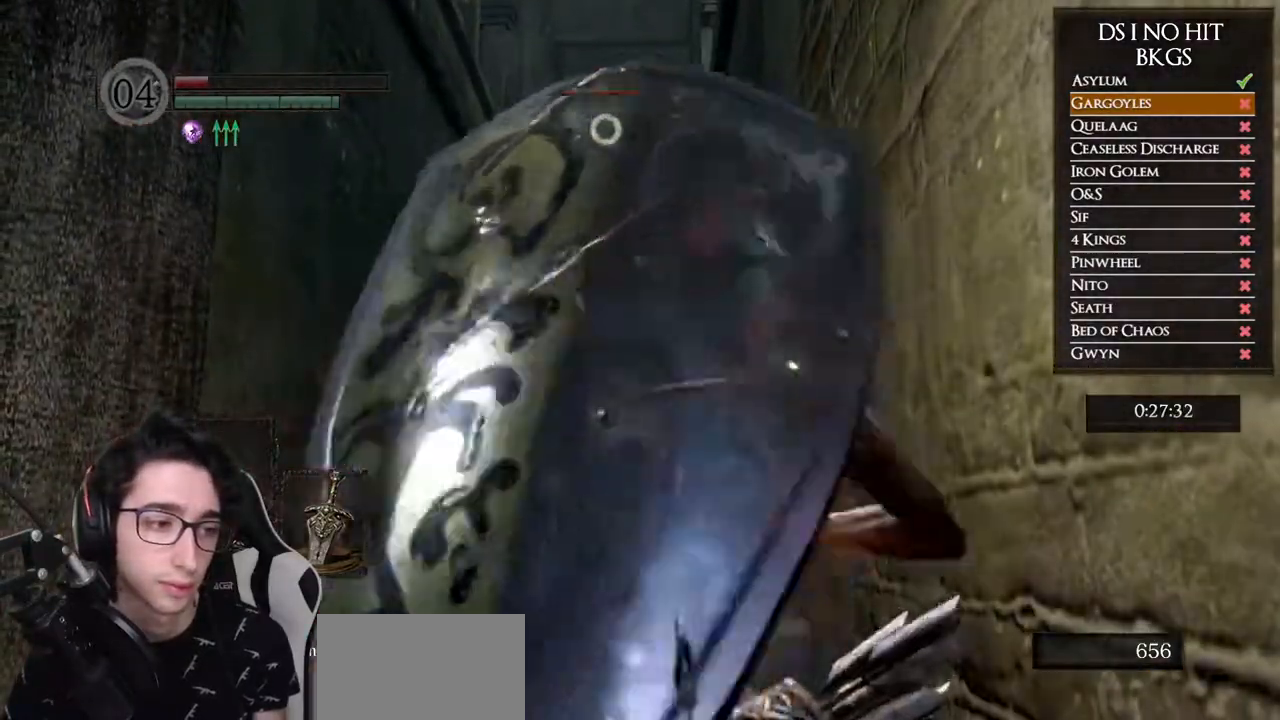
{"buttons": [], "left_stick": "center", "right_stick": "center", "button_events": [[333, "R3", "down"], [467, "R3", "up"]]}
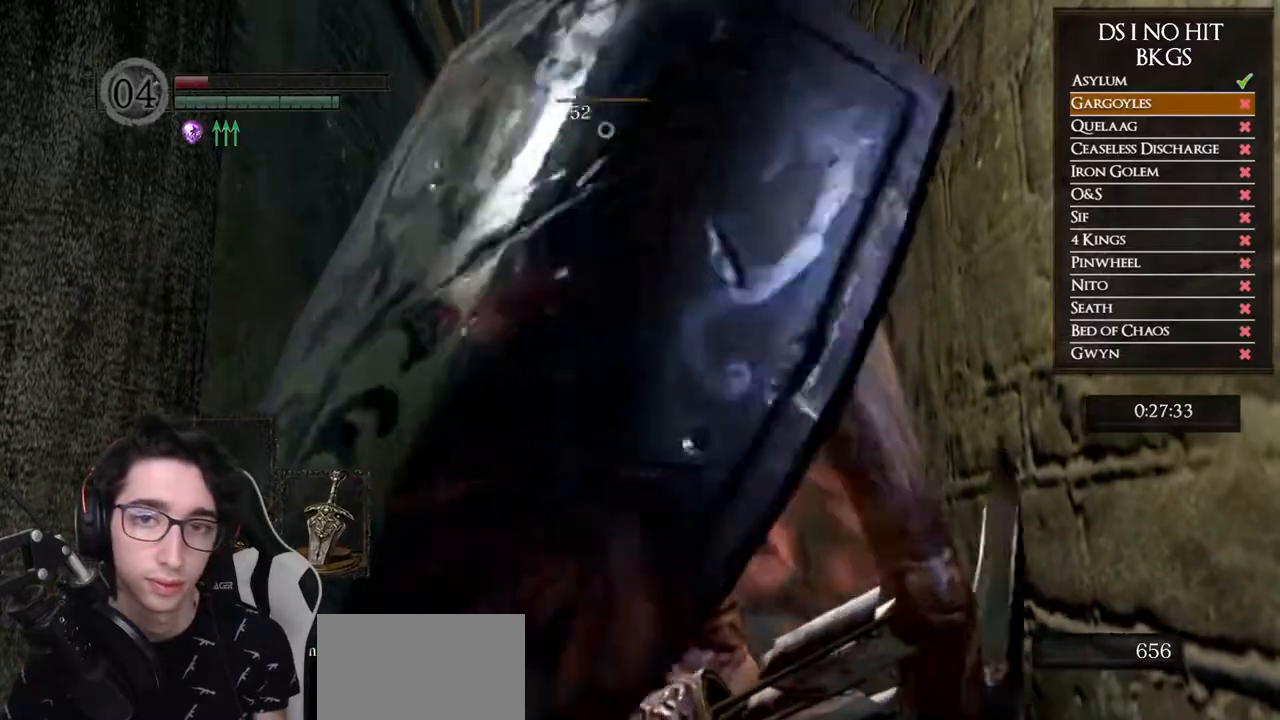
{"buttons": ["B"], "left_stick": "up", "right_stick": "center", "button_events": [[483, "B", "down"]]}
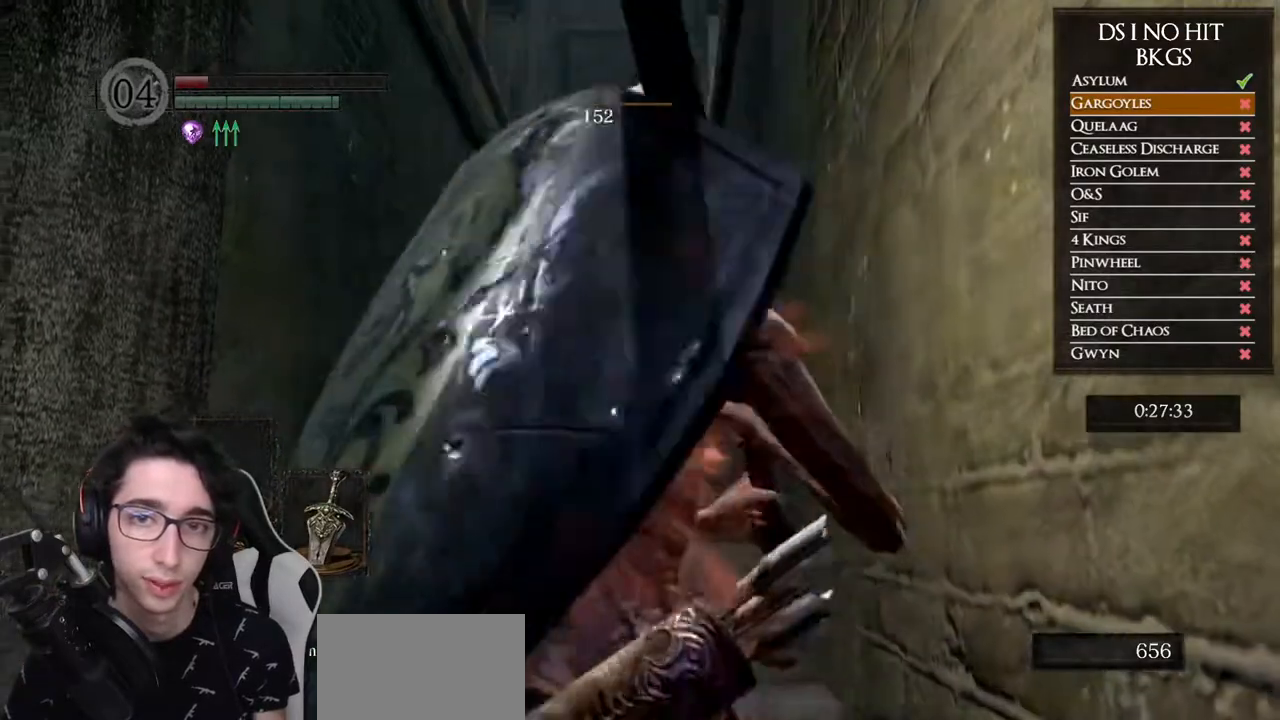
{"buttons": ["B"], "left_stick": "up", "right_stick": "center", "button_events": []}
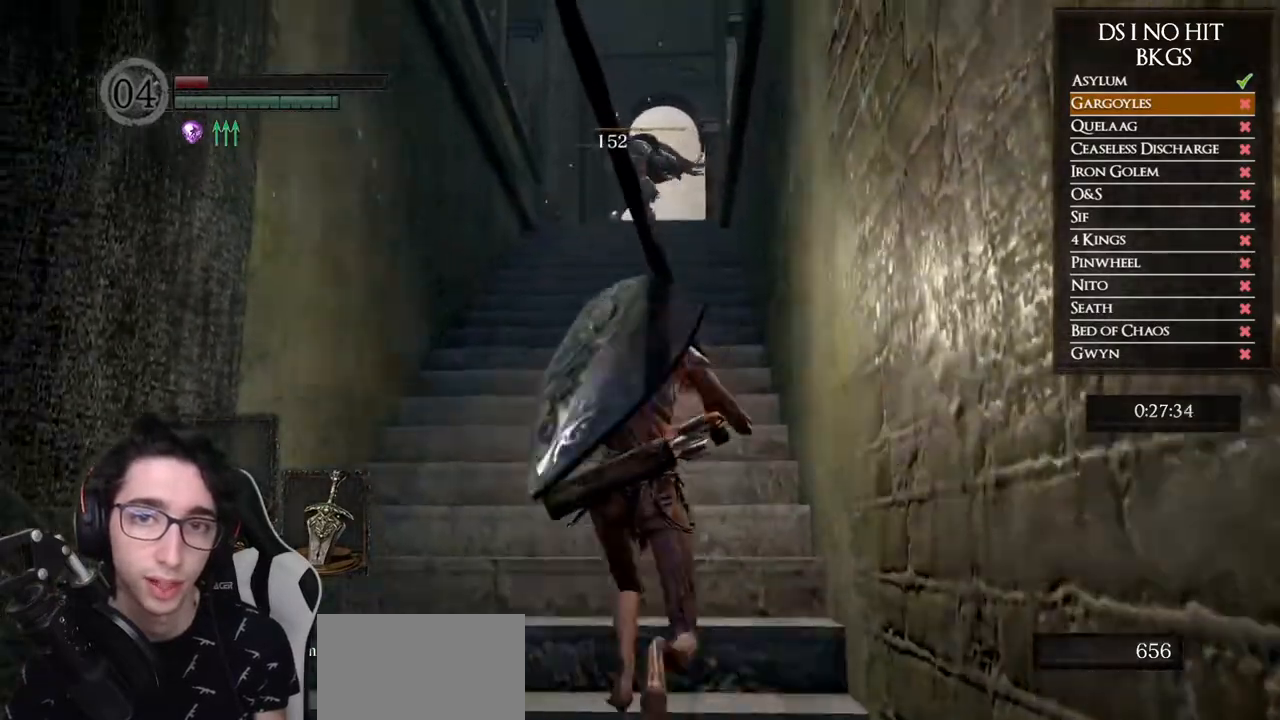
{"buttons": ["B"], "left_stick": "up", "right_stick": "center", "button_events": []}
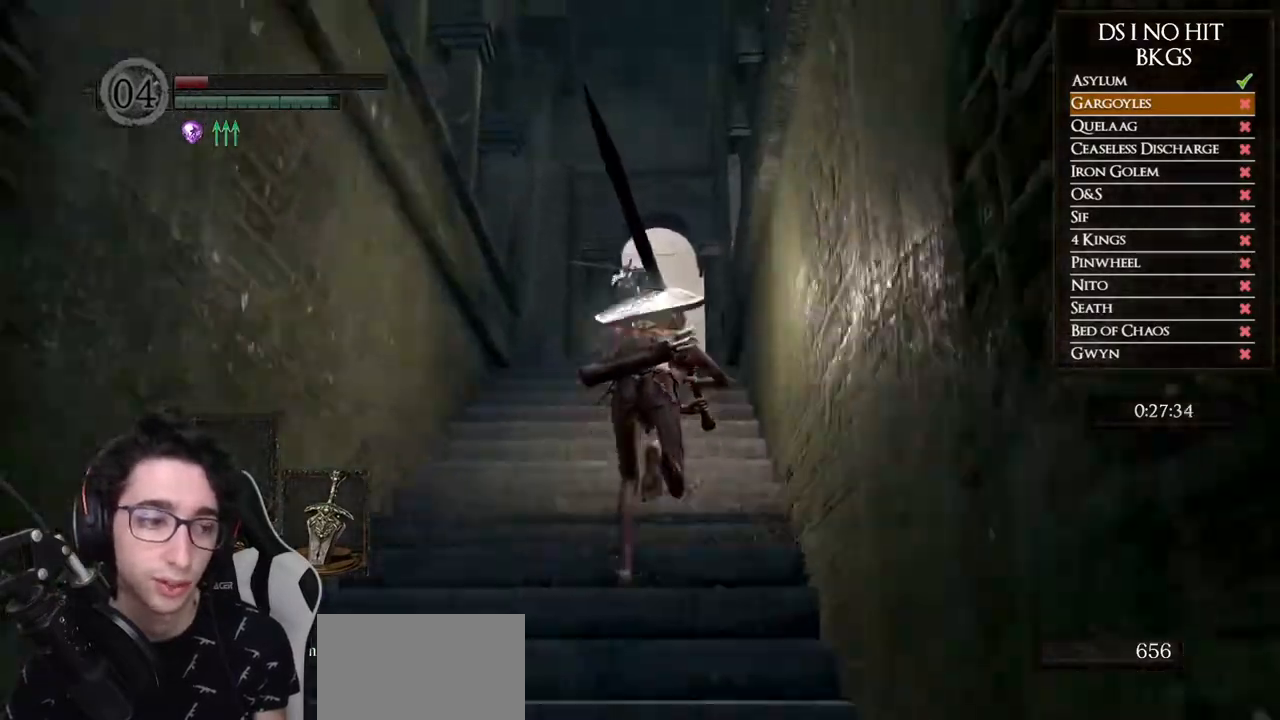
{"buttons": ["B"], "left_stick": "up", "right_stick": "center", "button_events": []}
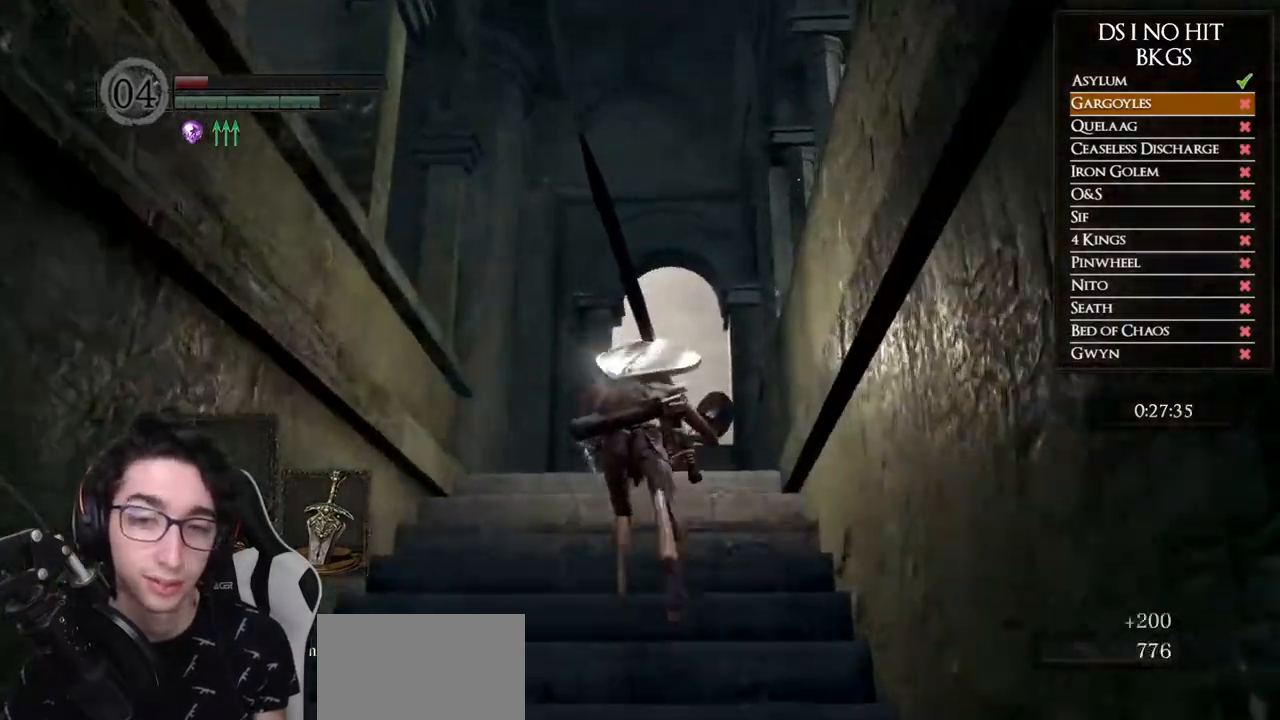
{"buttons": [], "left_stick": "up", "right_stick": "down", "button_events": [[350, "B", "up"]]}
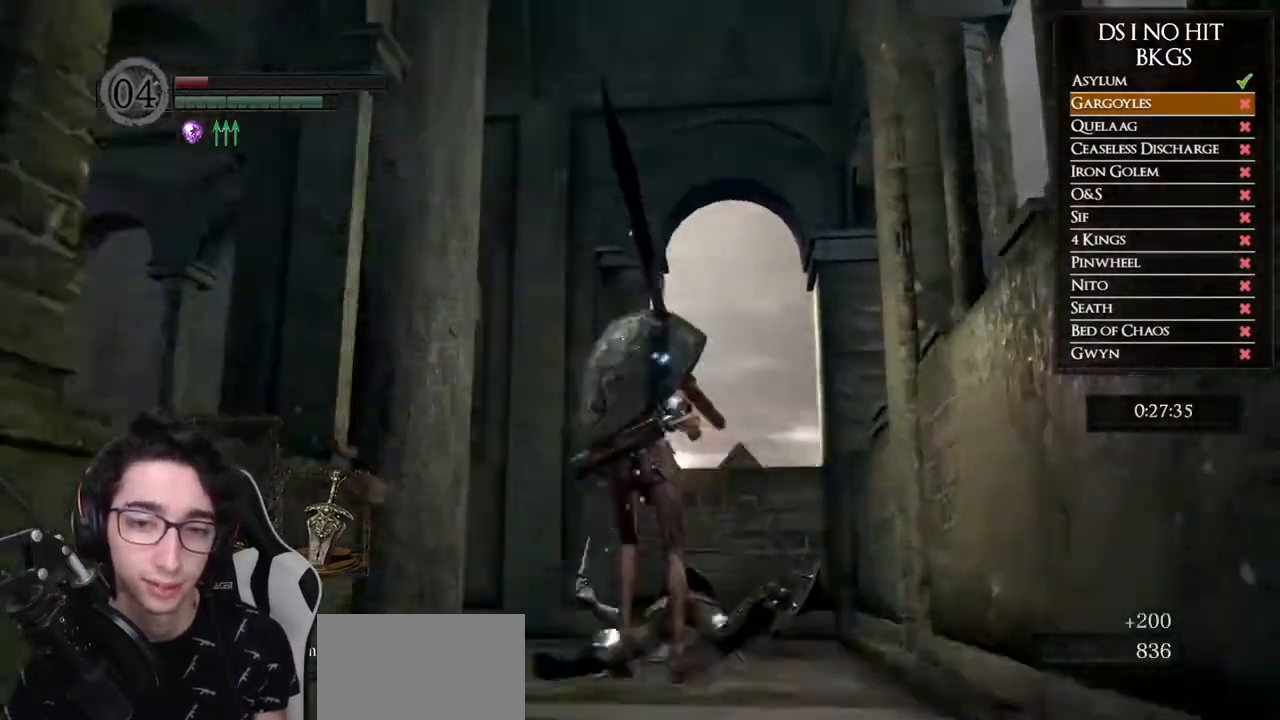
{"buttons": [], "left_stick": "up", "right_stick": "center", "button_events": []}
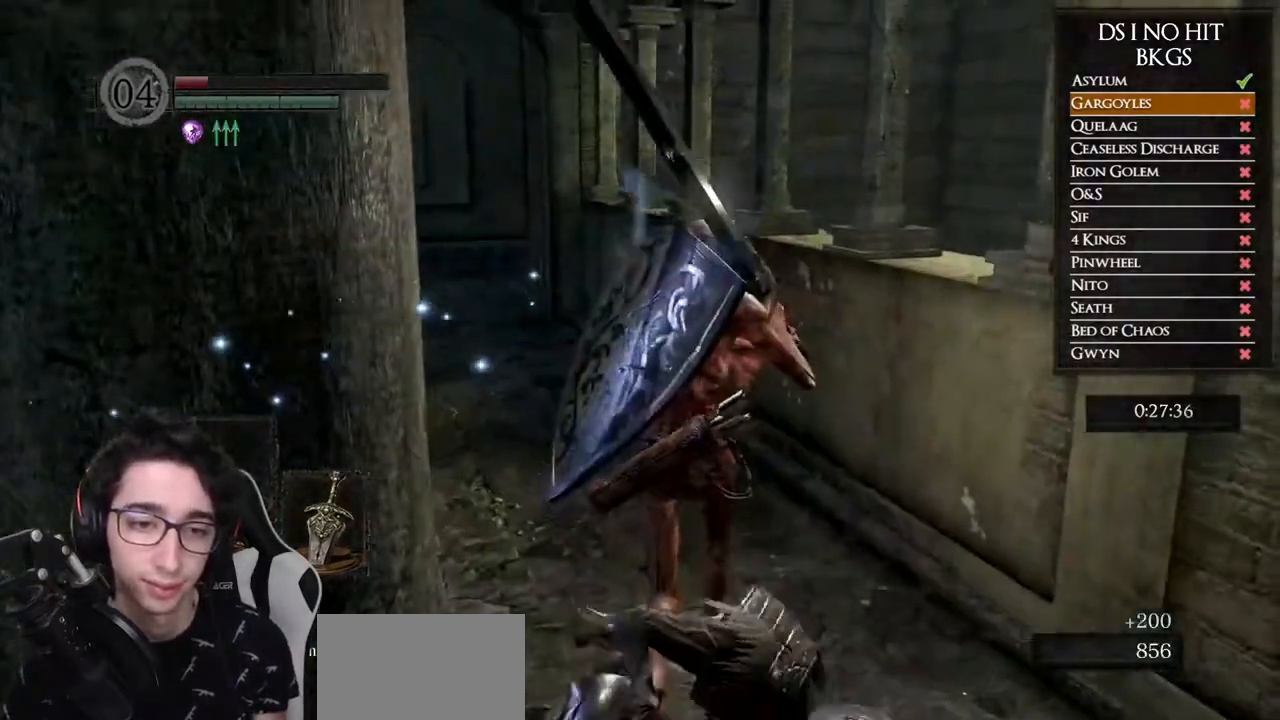
{"buttons": ["B"], "left_stick": "up", "right_stick": "center", "button_events": [[133, "B", "down"]]}
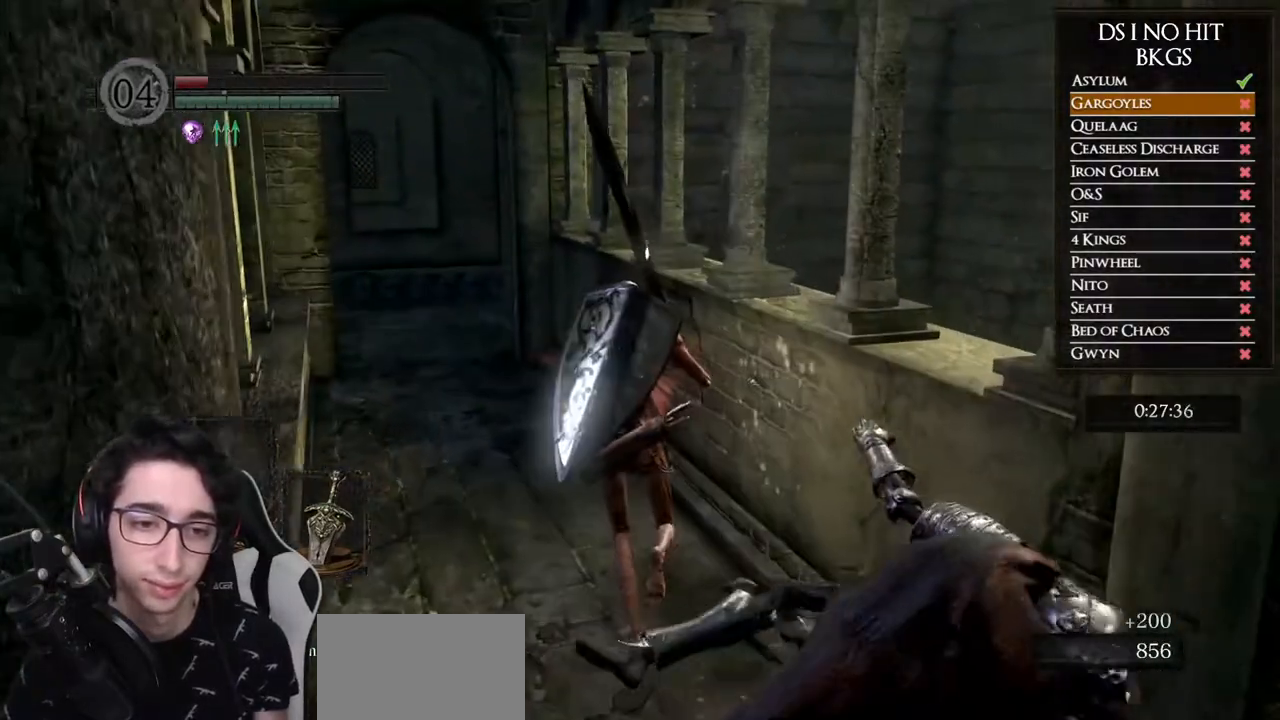
{"buttons": [], "left_stick": "up", "right_stick": "center", "button_events": [[50, "DPAD_DOWN", "down"], [133, "B", "up"], [183, "DPAD_DOWN", "up"]]}
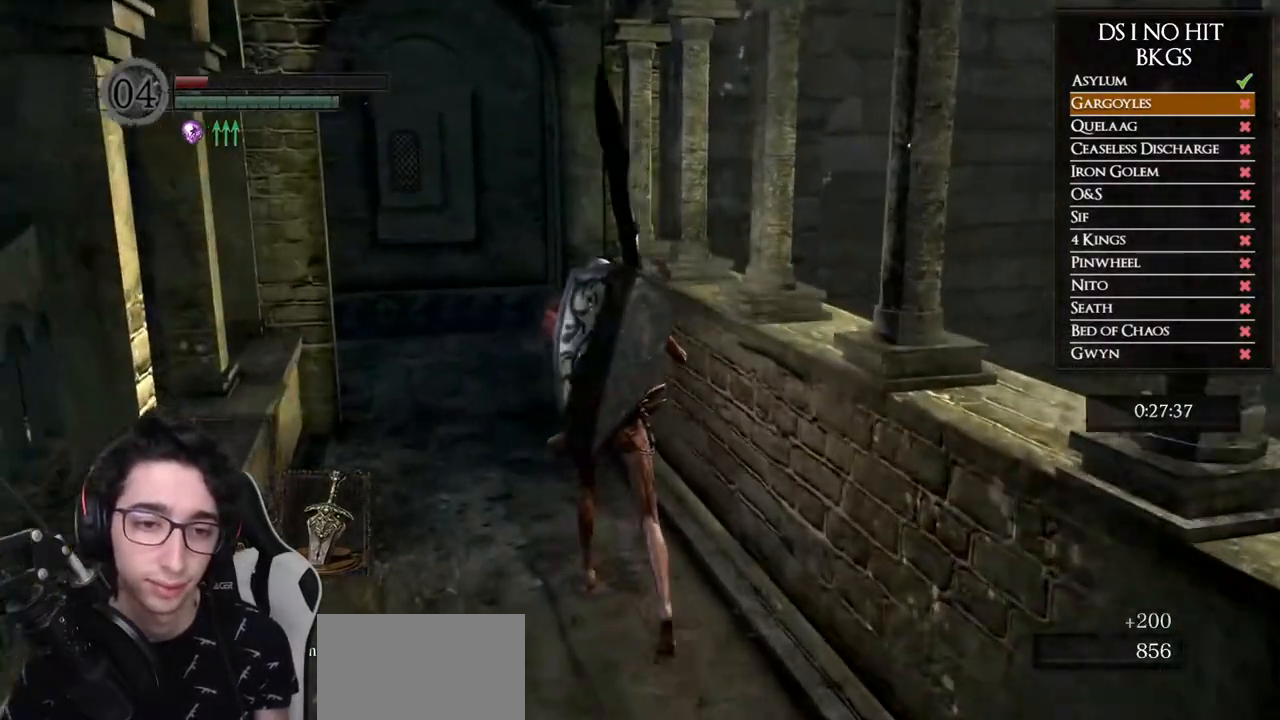
{"buttons": [], "left_stick": "up", "right_stick": "right", "button_events": []}
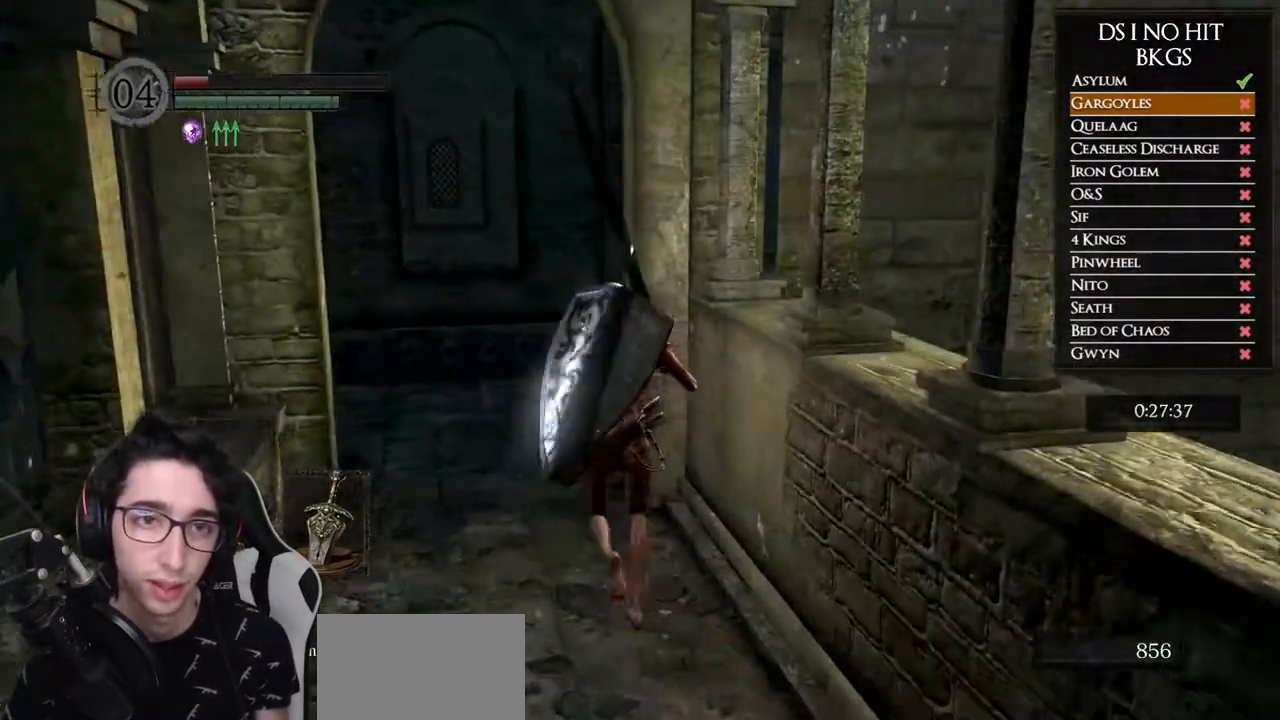
{"buttons": [], "left_stick": "center", "right_stick": "right", "button_events": []}
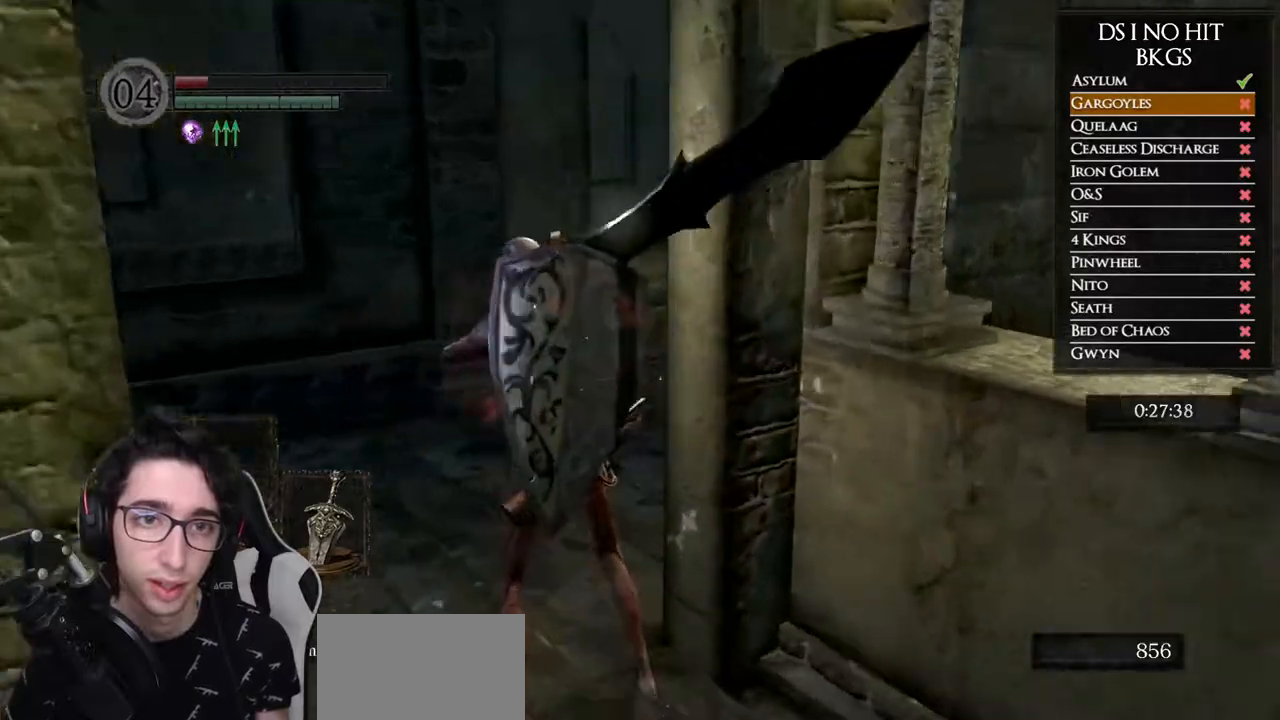
{"buttons": [], "left_stick": "up-left", "right_stick": "right", "button_events": []}
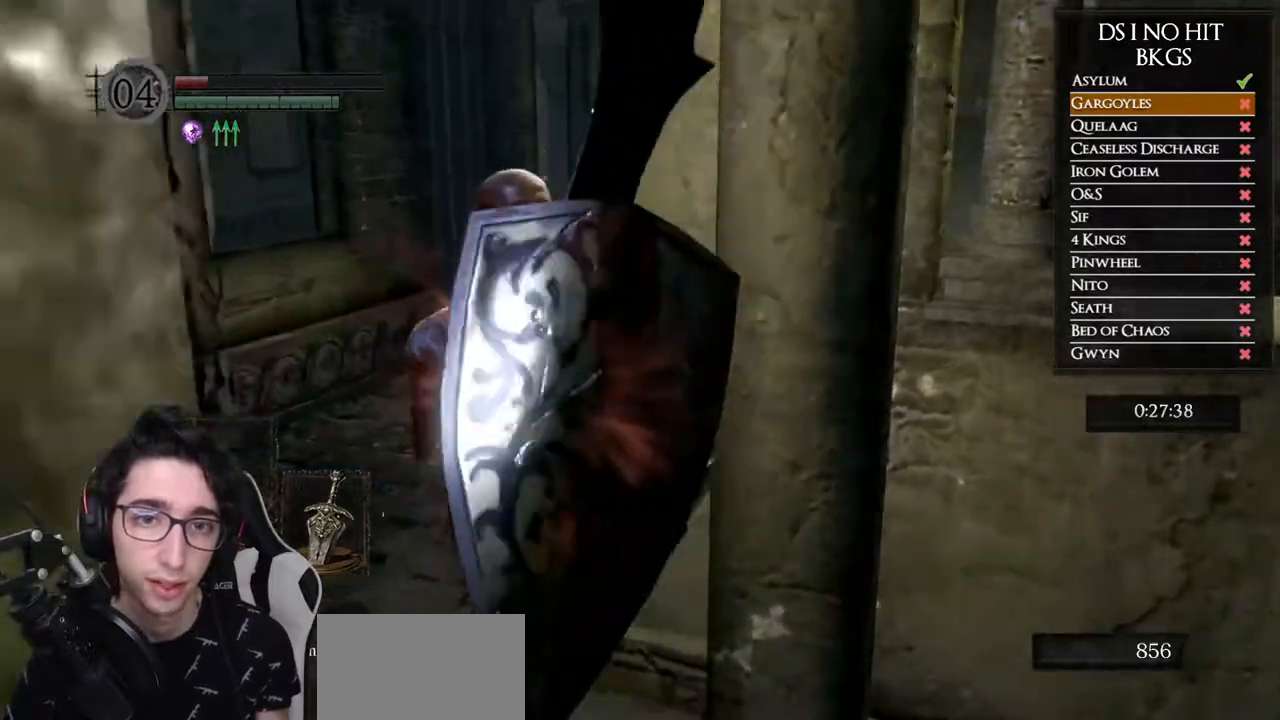
{"buttons": [], "left_stick": "center", "right_stick": "center", "button_events": []}